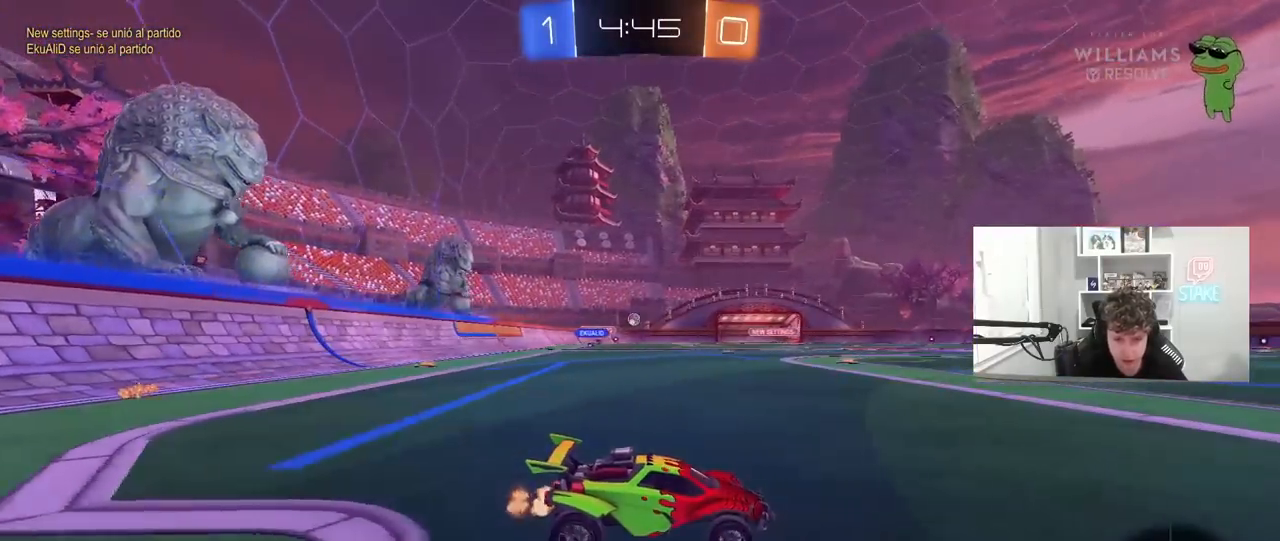
Gameplay with keyboard and mouse; each line is a JSON object with the keys and mouse buttons held at the frame after it. "events" lists presses ("down") and releases ("up") of "1", "2", "3", "4", "5", "a", "alt", "c", "caps_lock", "ctrl", "d", "e", "f", "g", "q", "r", "s", "shift", "space", "t", "tab", "v", "w", "x", "z", "mouse_left", "mouse_wheel" and "mouse_right" between this image and that frame as [ms after this image, input, new state], when the widget could be followed in between. "mouse_left", "mouse_wheel", "mouse_right" = the "left", "wheel", "right" buttons of the "mouse" list. No other keys are recorded. "wheel" means that the mouse wheel is clicked or scrolled. "mouse_move" is the direction in which the mouse moves at that frame (one of eight, or "still"), when it could be read.
{"keys": ["a", "shift"], "mouse": ["right"], "mouse_move": "still", "events": [[50, "d", "up"], [283, "mouse_right", "down"], [333, "a", "down"], [333, "mouse_right", "up"], [333, "shift", "down"], [383, "space", "down"], [417, "mouse_right", "down"], [467, "space", "up"], [467, "w", "up"]]}
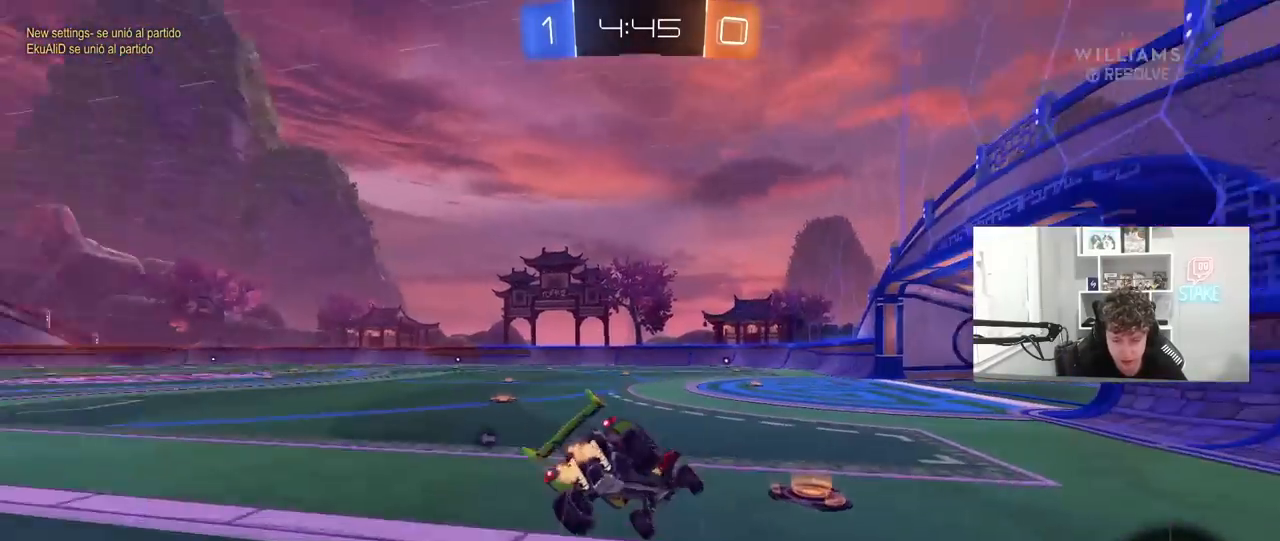
{"keys": ["a", "s", "shift", "space"], "mouse": [], "mouse_move": "still", "events": [[17, "s", "down"], [117, "mouse_right", "up"], [350, "s", "up"], [433, "space", "down"], [483, "s", "down"]]}
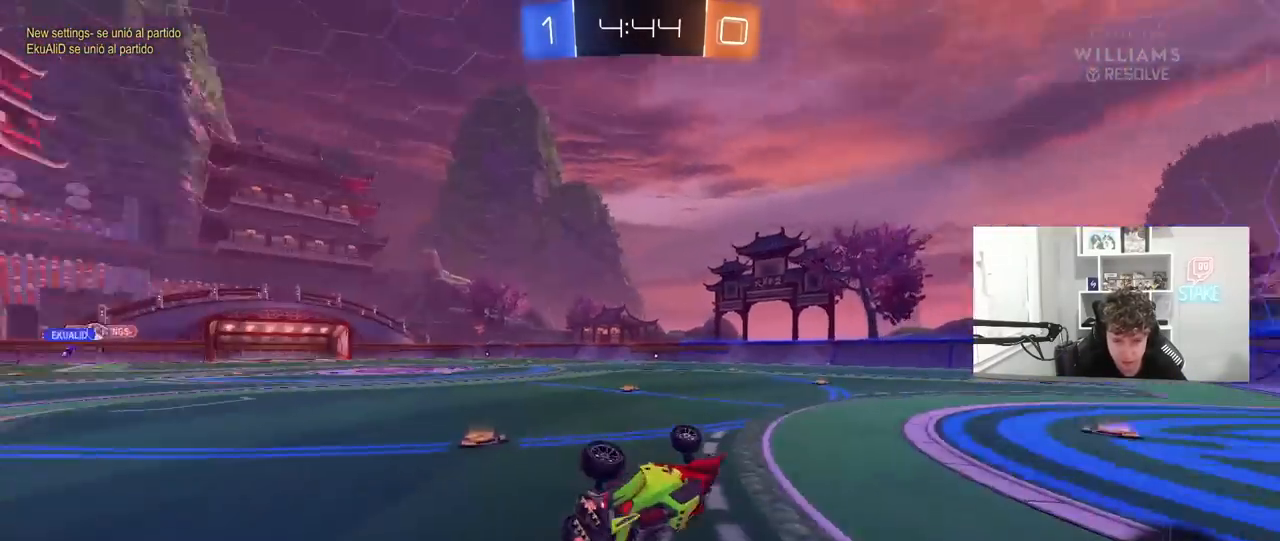
{"keys": ["w"], "mouse": [], "mouse_move": "still", "events": [[117, "space", "up"], [167, "shift", "up"], [217, "s", "up"], [317, "a", "up"], [367, "w", "down"]]}
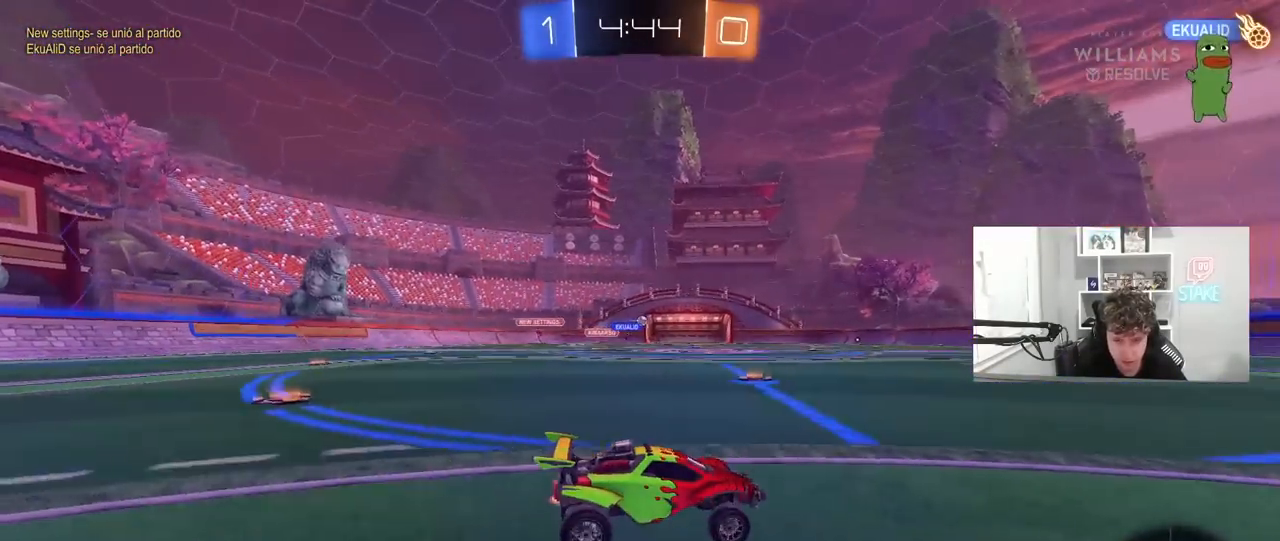
{"keys": ["a", "w"], "mouse": [], "mouse_move": "still", "events": [[233, "a", "down"]]}
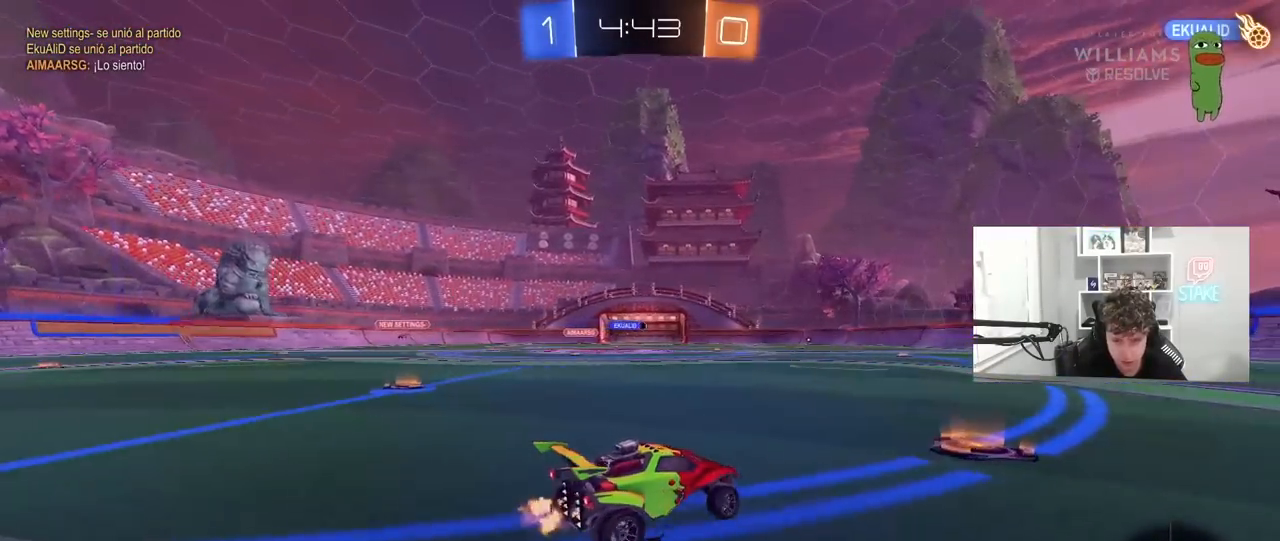
{"keys": [], "mouse": [], "mouse_move": "still", "events": [[117, "a", "up"], [117, "mouse_right", "down"], [117, "w", "up"], [150, "mouse_right", "up"], [200, "d", "down"], [383, "d", "up"]]}
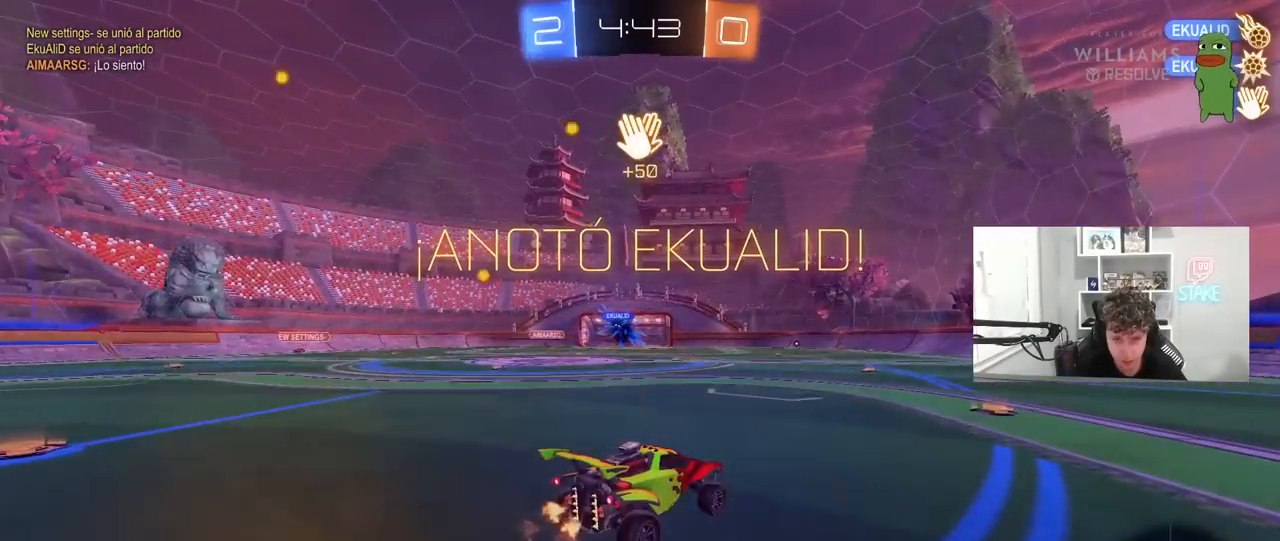
{"keys": ["a", "shift"], "mouse": [], "mouse_move": "still", "events": [[33, "a", "down"], [167, "s", "down"], [367, "shift", "down"], [500, "s", "up"]]}
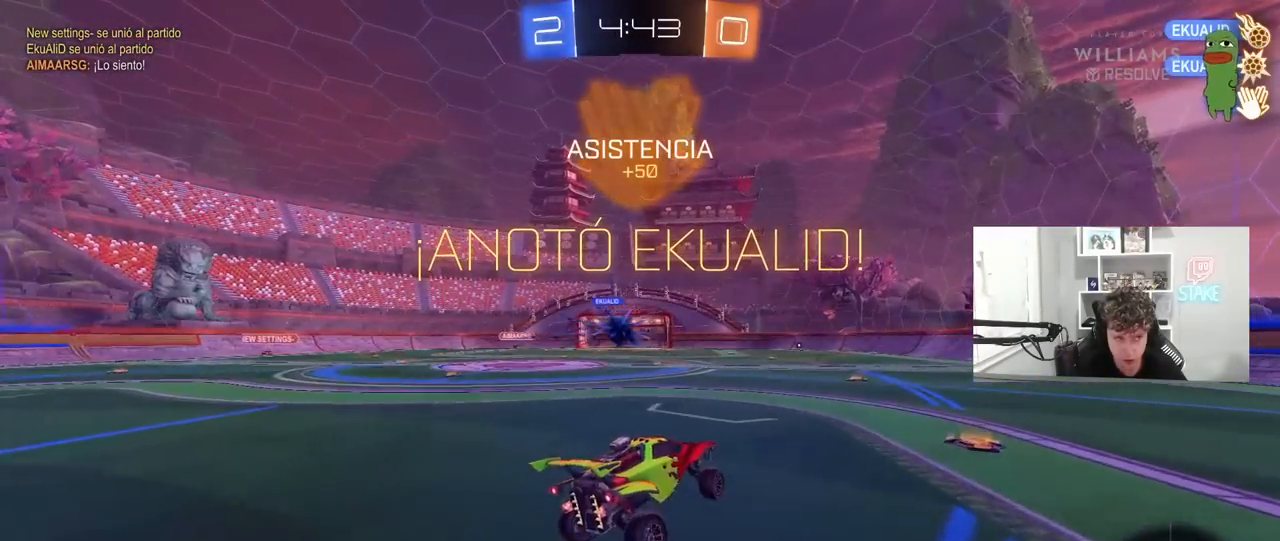
{"keys": ["shift", "w"], "mouse": [], "mouse_move": "still", "events": [[50, "shift", "up"], [233, "a", "up"], [283, "d", "down"], [283, "shift", "down"], [417, "d", "up"], [467, "w", "down"]]}
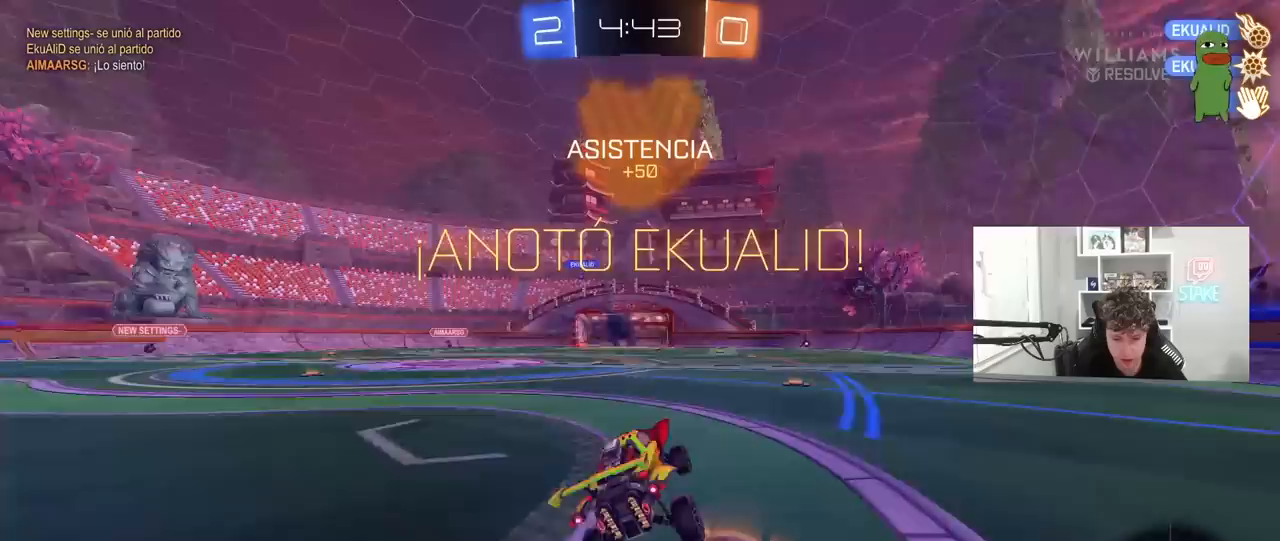
{"keys": ["shift"], "mouse": [], "mouse_move": "still", "events": [[17, "w", "up"], [117, "d", "down"], [117, "w", "down"], [150, "mouse_right", "down"], [250, "mouse_right", "up"], [300, "w", "up"], [350, "d", "up"], [350, "mouse_right", "down"], [383, "mouse_right", "up"]]}
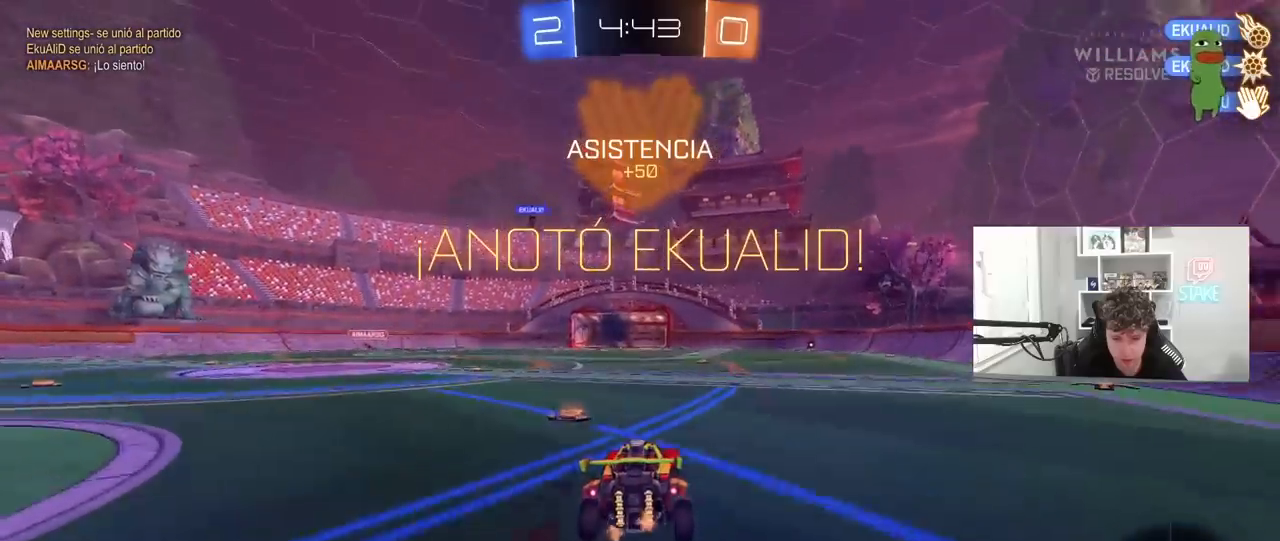
{"keys": ["d", "s", "shift"], "mouse": [], "mouse_move": "left", "events": [[317, "d", "down"], [317, "w", "down"], [367, "mouse_right", "down"], [450, "s", "down"], [450, "w", "up"], [500, "mouse_right", "up"]]}
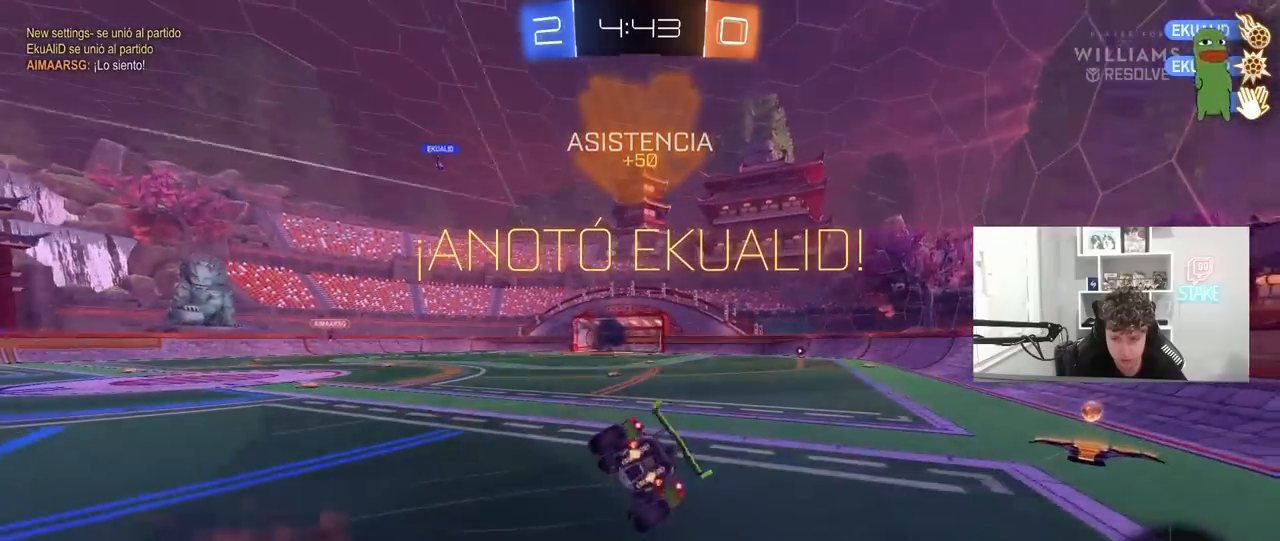
{"keys": ["s", "shift"], "mouse": ["left"], "mouse_move": "still", "events": [[183, "s", "up"], [333, "mouse_left", "down"], [333, "s", "down"], [467, "d", "up"]]}
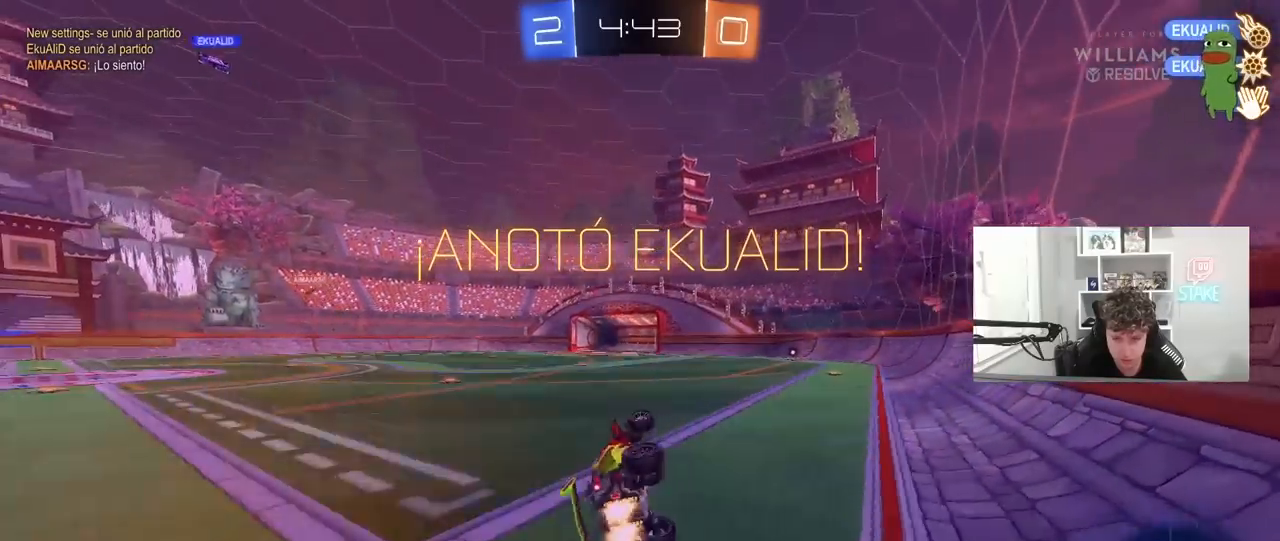
{"keys": ["a", "shift", "w"], "mouse": [], "mouse_move": "still", "events": [[17, "s", "up"], [17, "shift", "up"], [50, "mouse_left", "up"], [67, "a", "down"], [150, "w", "down"], [300, "a", "up"], [383, "mouse_right", "down"], [433, "a", "down"], [433, "shift", "down"], [483, "mouse_right", "up"]]}
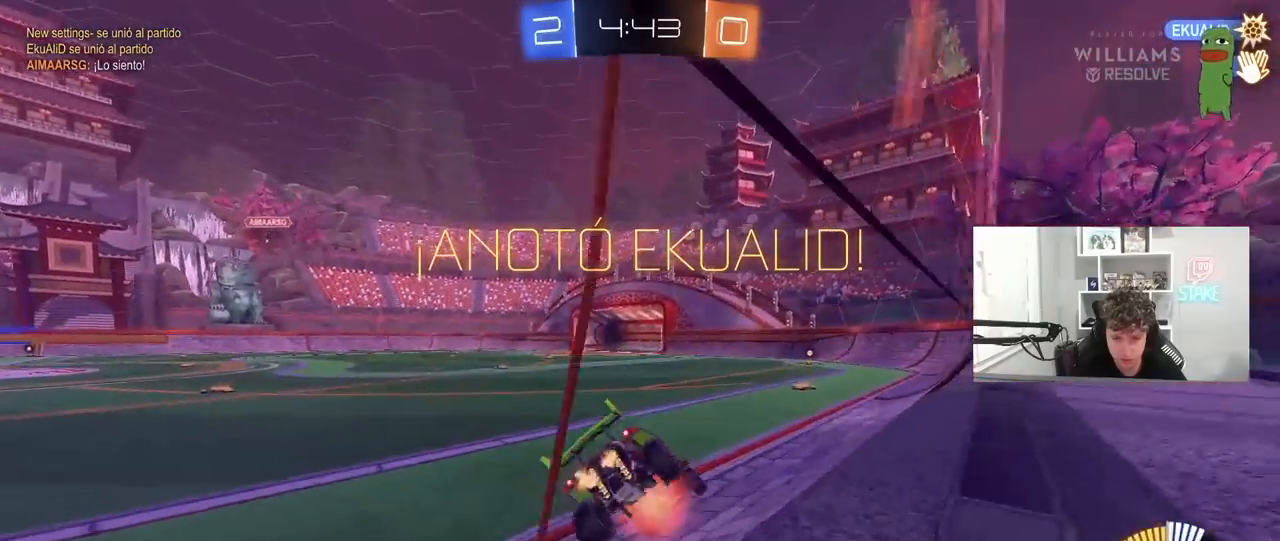
{"keys": ["a", "shift"], "mouse": [], "mouse_move": "still", "events": [[33, "mouse_right", "down"], [33, "s", "down"], [33, "w", "up"], [83, "mouse_left", "down"], [217, "mouse_right", "up"], [367, "mouse_left", "up"], [400, "s", "up"]]}
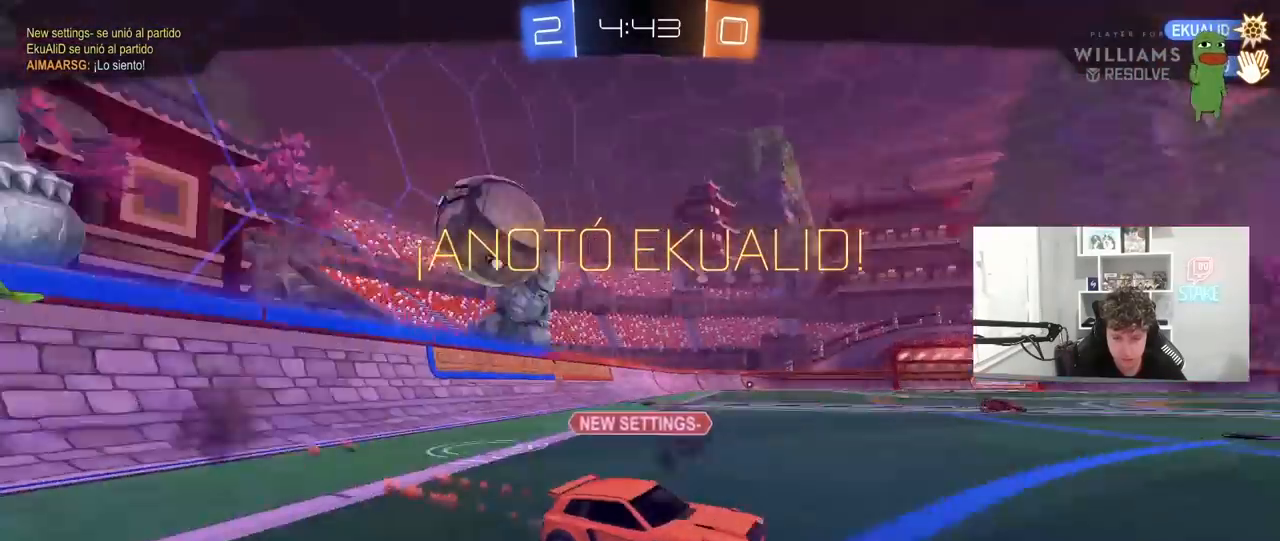
{"keys": ["tab"], "mouse": [], "mouse_move": "still", "events": [[50, "s", "down"], [133, "a", "up"], [133, "s", "up"], [133, "shift", "up"], [417, "tab", "down"]]}
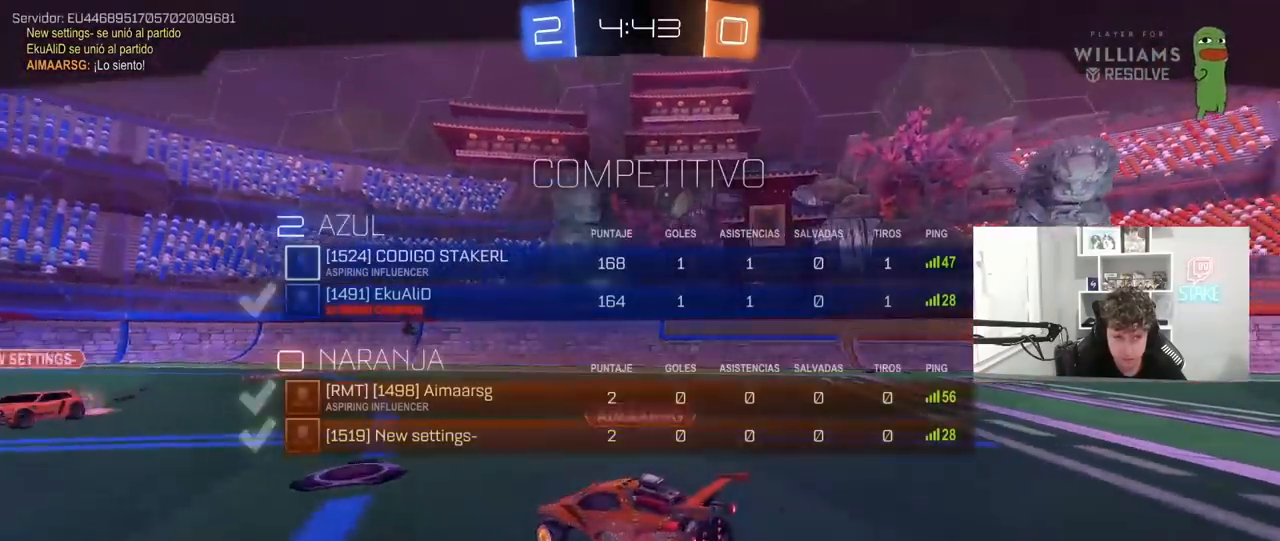
{"keys": [], "mouse": [], "mouse_move": "still", "events": [[17, "mouse_right", "down"], [117, "mouse_right", "up"], [200, "mouse_right", "down"], [383, "mouse_right", "up"], [483, "tab", "up"]]}
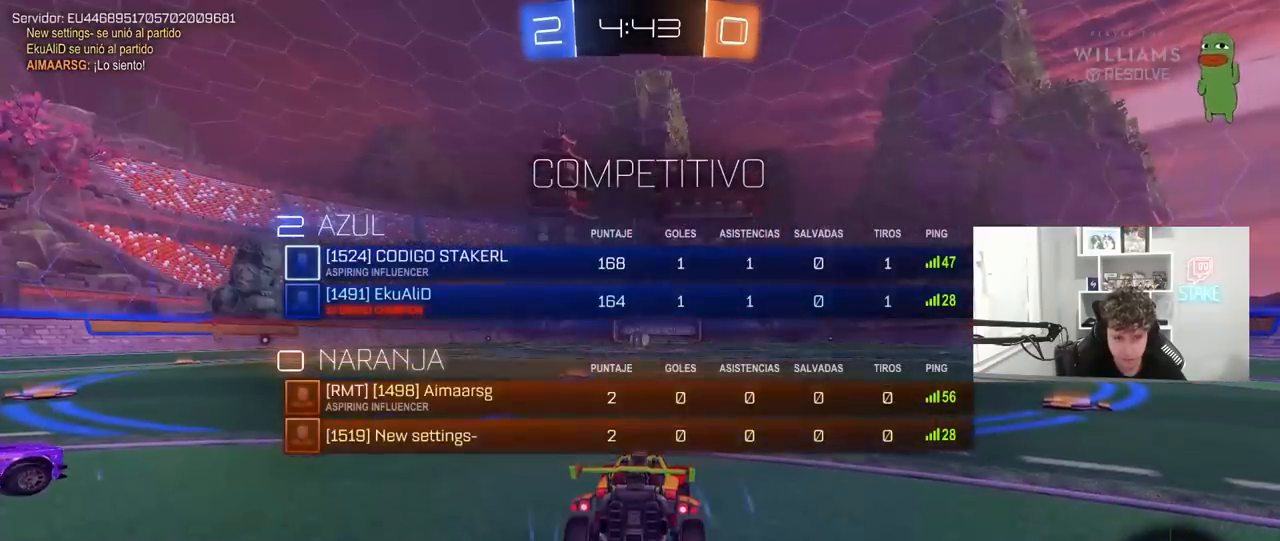
{"keys": ["a", "w"], "mouse": ["left"], "mouse_move": "still", "events": [[67, "a", "down"], [67, "mouse_left", "down"], [67, "w", "down"], [117, "a", "up"], [200, "a", "down"], [250, "shift", "down"], [300, "mouse_left", "up"], [350, "shift", "up"], [400, "mouse_left", "down"]]}
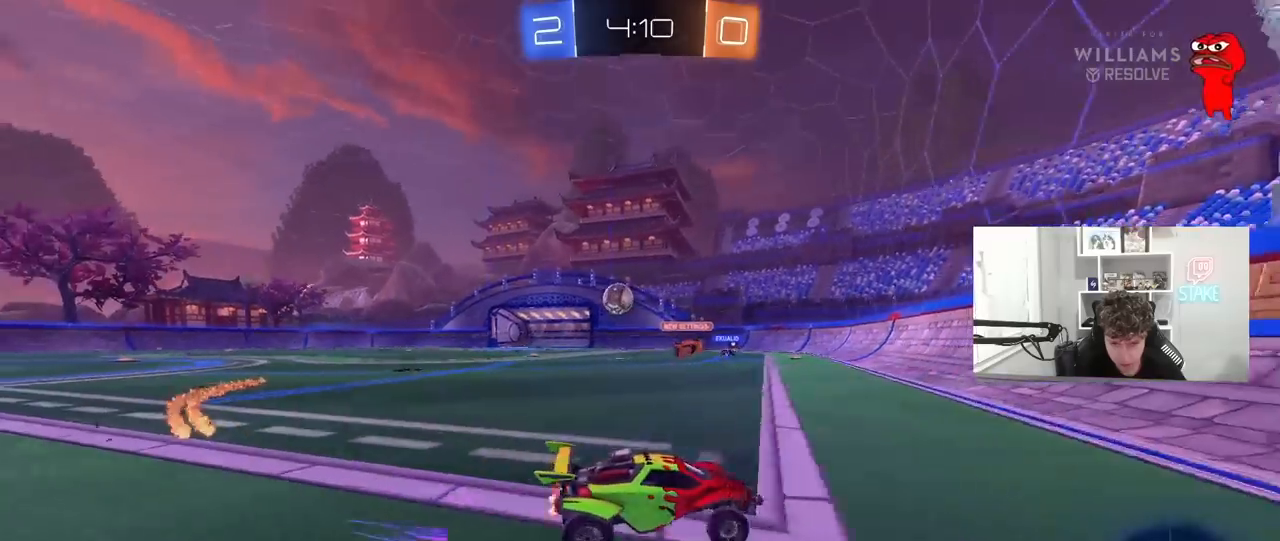
{"keys": ["a", "w"], "mouse": [], "mouse_move": "still", "events": [[317, "a", "up"], [367, "a", "down"], [500, "mouse_left", "up"]]}
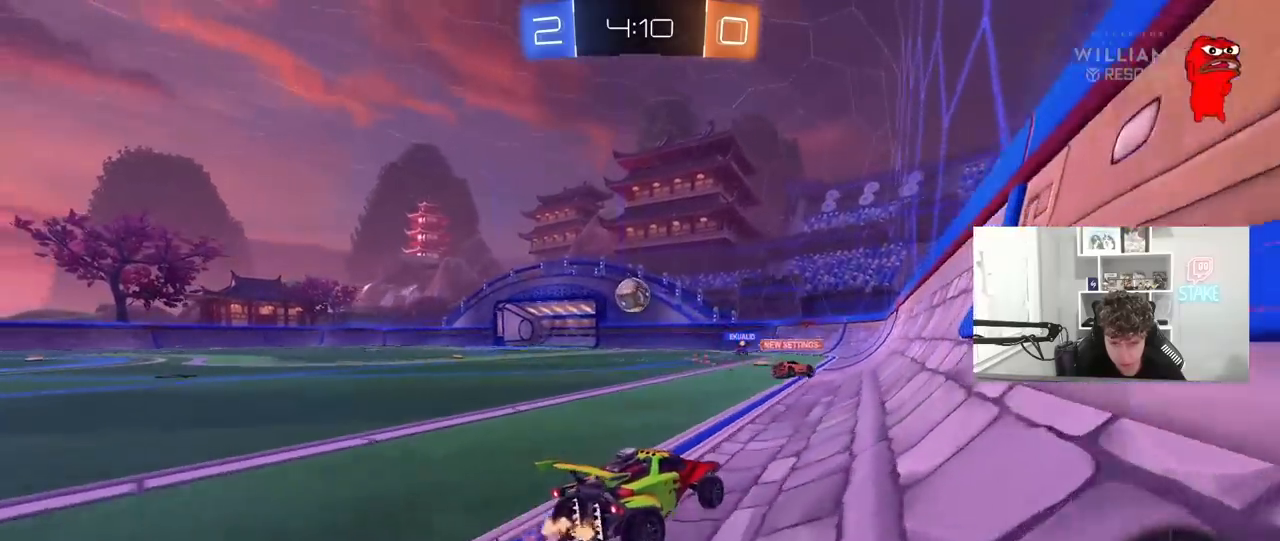
{"keys": ["w"], "mouse": [], "mouse_move": "still", "events": [[100, "a", "up"], [150, "mouse_wheel", "down"], [417, "mouse_wheel", "up"]]}
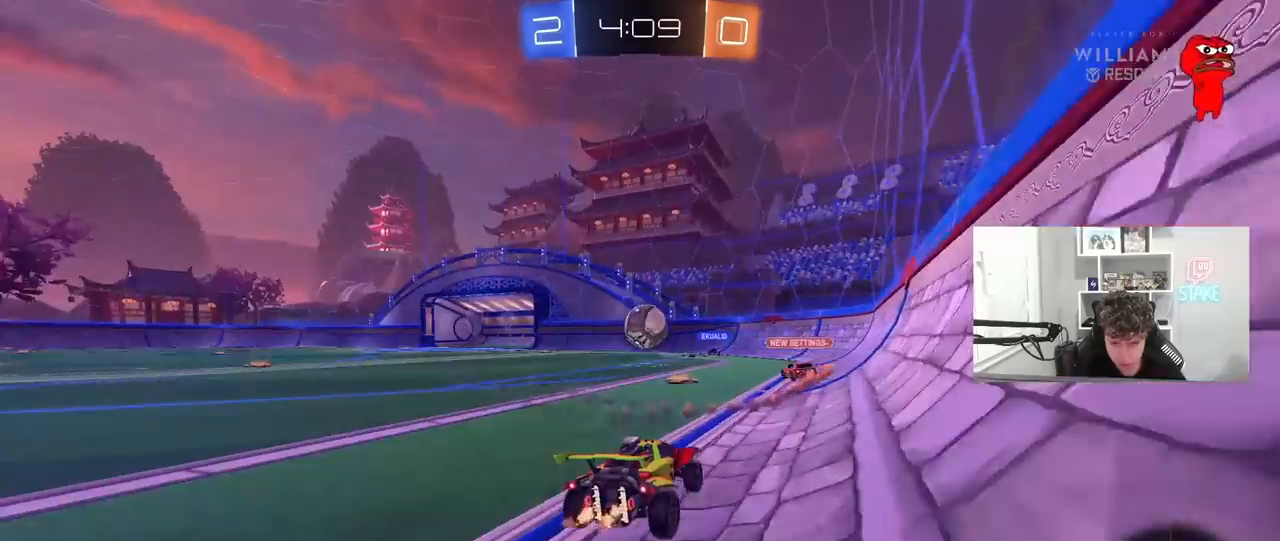
{"keys": ["a", "w"], "mouse": [], "mouse_move": "still", "events": [[17, "a", "down"], [117, "a", "up"], [350, "a", "down"]]}
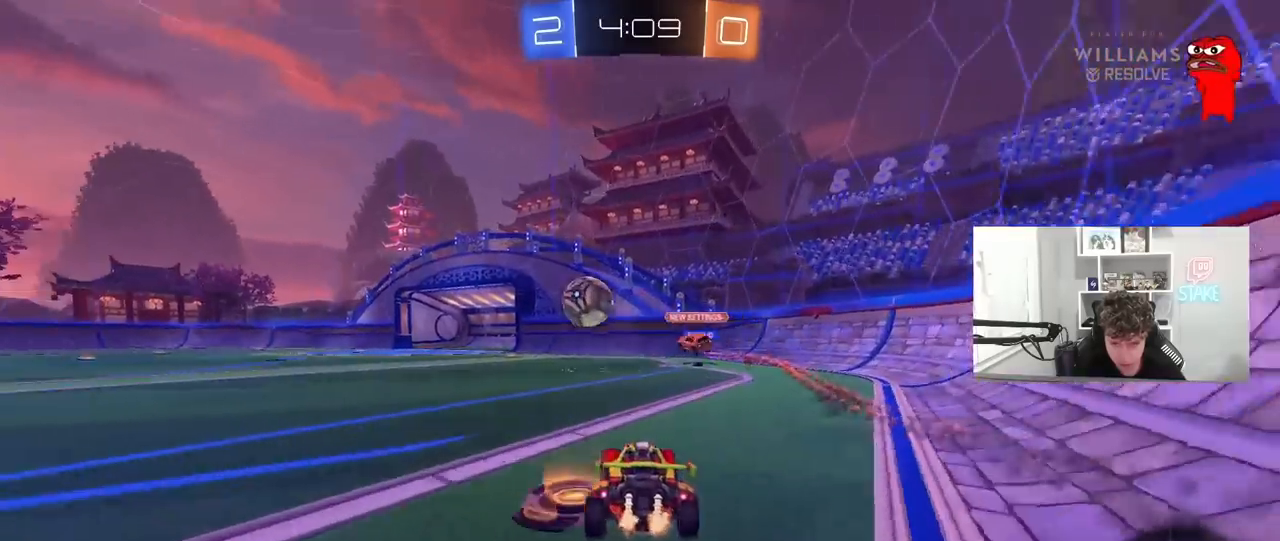
{"keys": ["d", "w"], "mouse": [], "mouse_move": "still", "events": [[83, "a", "up"], [317, "a", "down"], [400, "a", "up"], [450, "d", "down"]]}
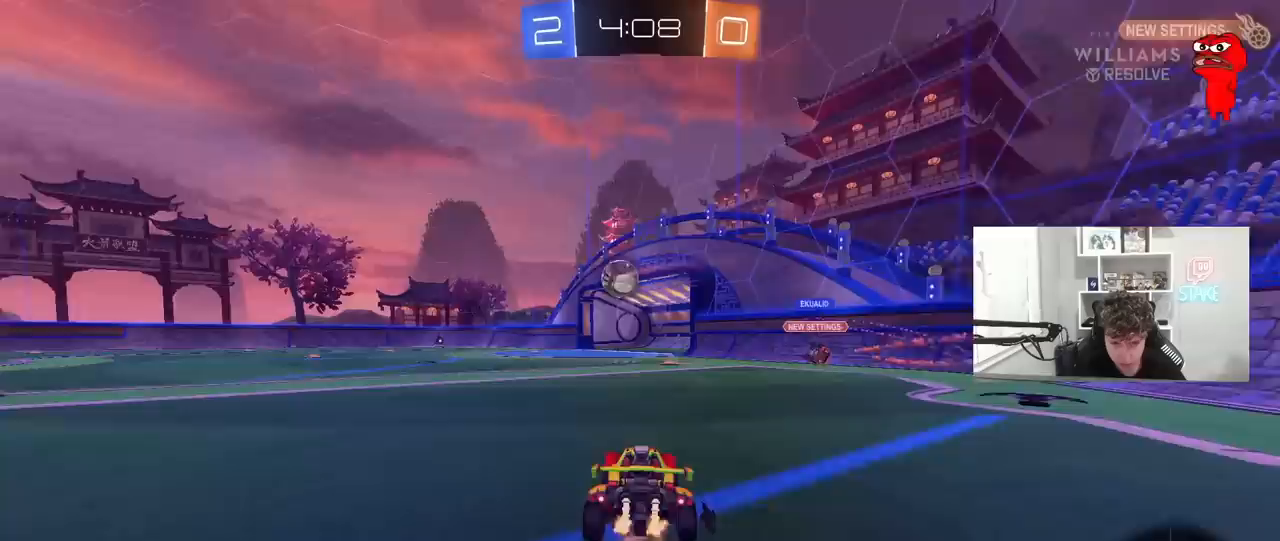
{"keys": ["a", "w"], "mouse": ["left"], "mouse_move": "still", "events": [[100, "d", "up"], [383, "mouse_left", "down"], [467, "a", "down"]]}
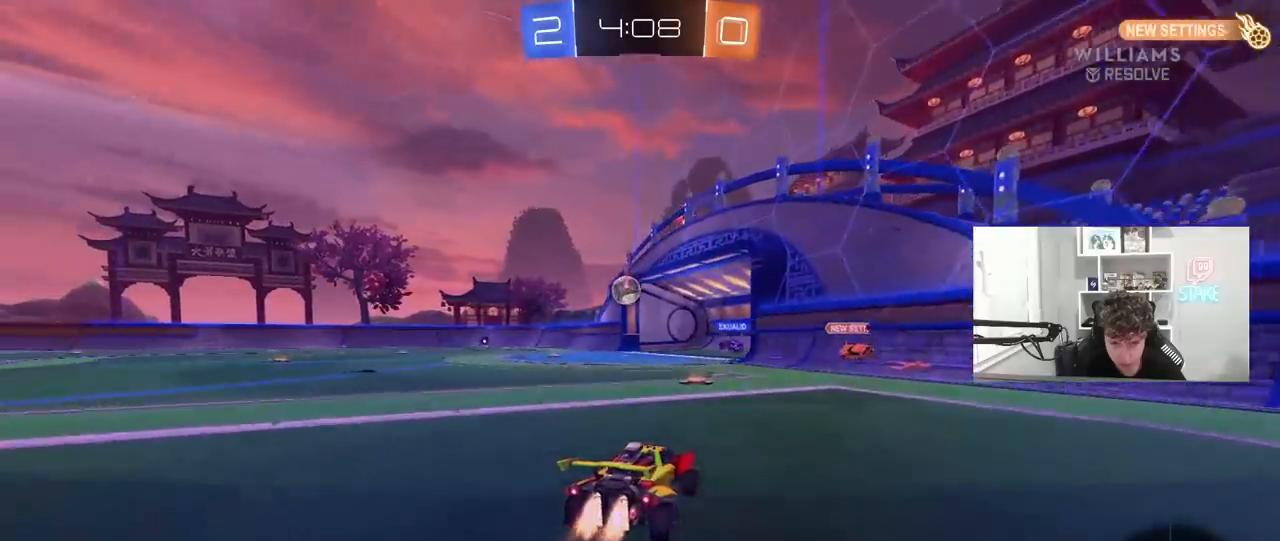
{"keys": ["w"], "mouse": [], "mouse_move": "still", "events": [[67, "a", "up"], [117, "mouse_left", "up"], [150, "d", "down"], [200, "d", "up"], [250, "a", "down"], [350, "a", "up"], [400, "d", "down"], [483, "d", "up"]]}
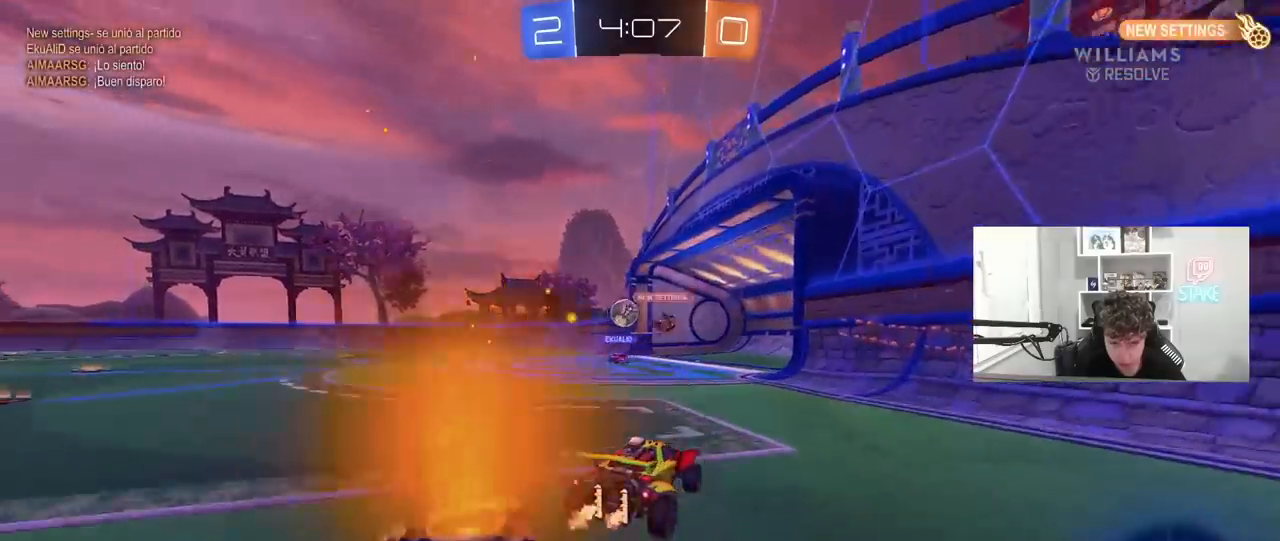
{"keys": ["d", "w"], "mouse": [], "mouse_move": "still", "events": [[83, "a", "down"], [167, "shift", "down"], [317, "shift", "up"], [450, "a", "up"], [500, "d", "down"]]}
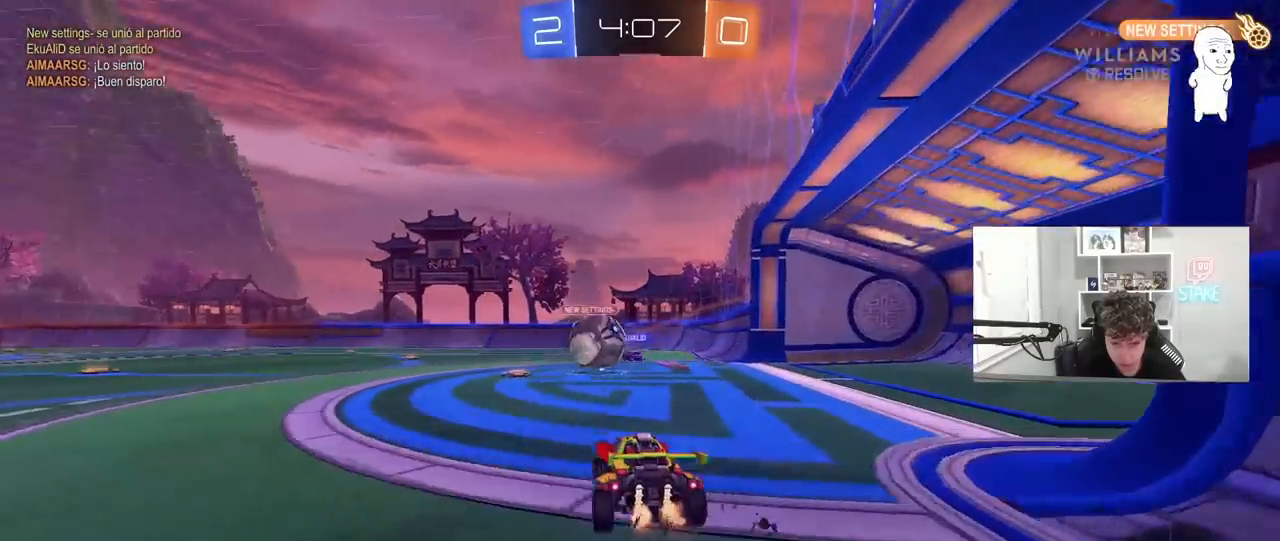
{"keys": ["a", "w"], "mouse": [], "mouse_move": "still", "events": [[100, "a", "down"], [100, "w", "up"], [150, "d", "up"], [167, "shift", "down"], [333, "w", "down"], [383, "shift", "up"]]}
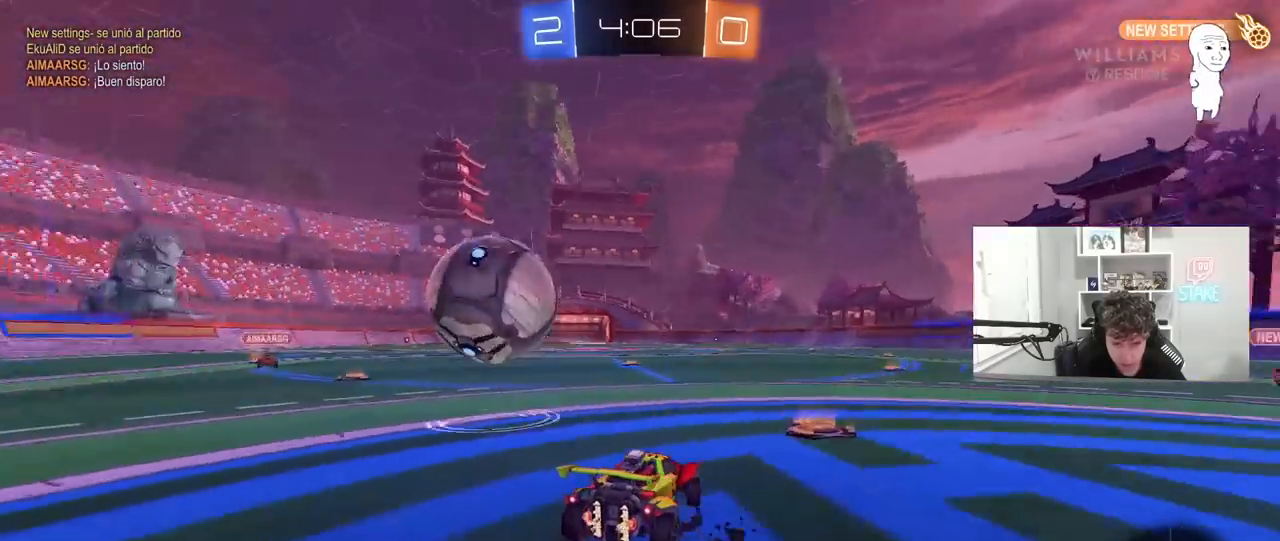
{"keys": ["a", "w"], "mouse": [], "mouse_move": "still", "events": []}
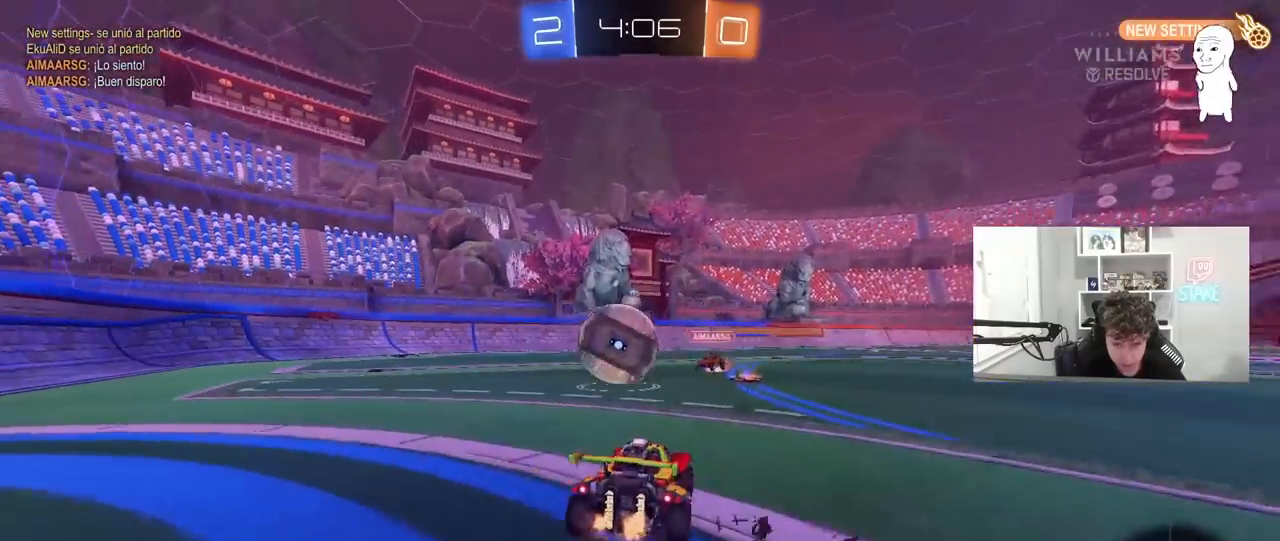
{"keys": ["a", "shift"], "mouse": [], "mouse_move": "still", "events": [[133, "mouse_left", "down"], [267, "shift", "down"], [367, "mouse_left", "up"], [500, "w", "up"]]}
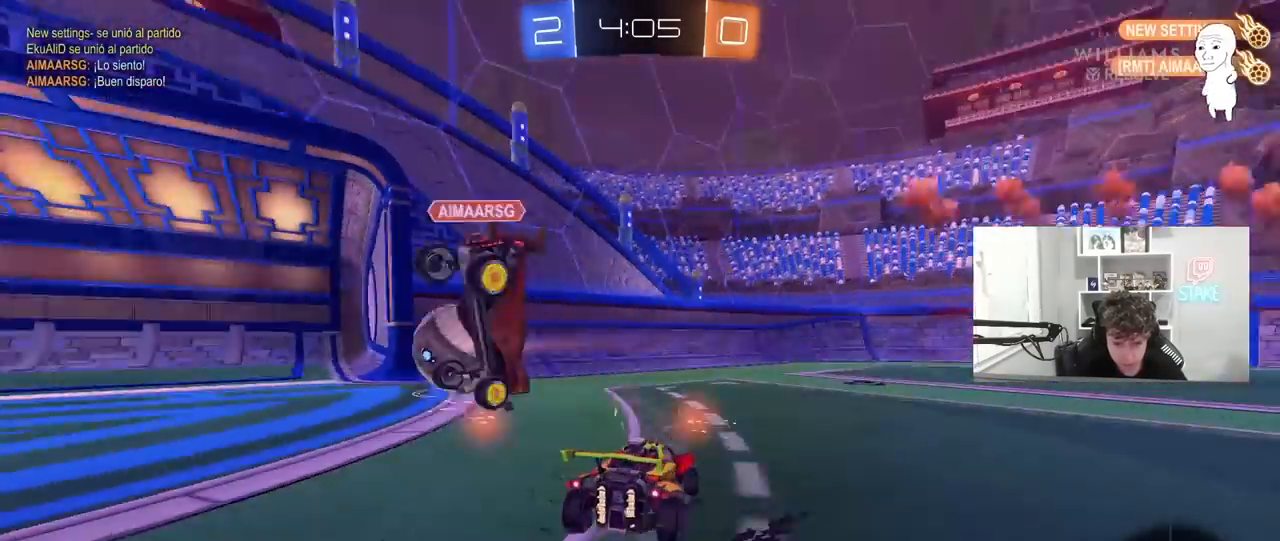
{"keys": [], "mouse": [], "mouse_move": "still", "events": [[50, "shift", "up"], [100, "a", "up"], [100, "d", "down"], [417, "d", "up"]]}
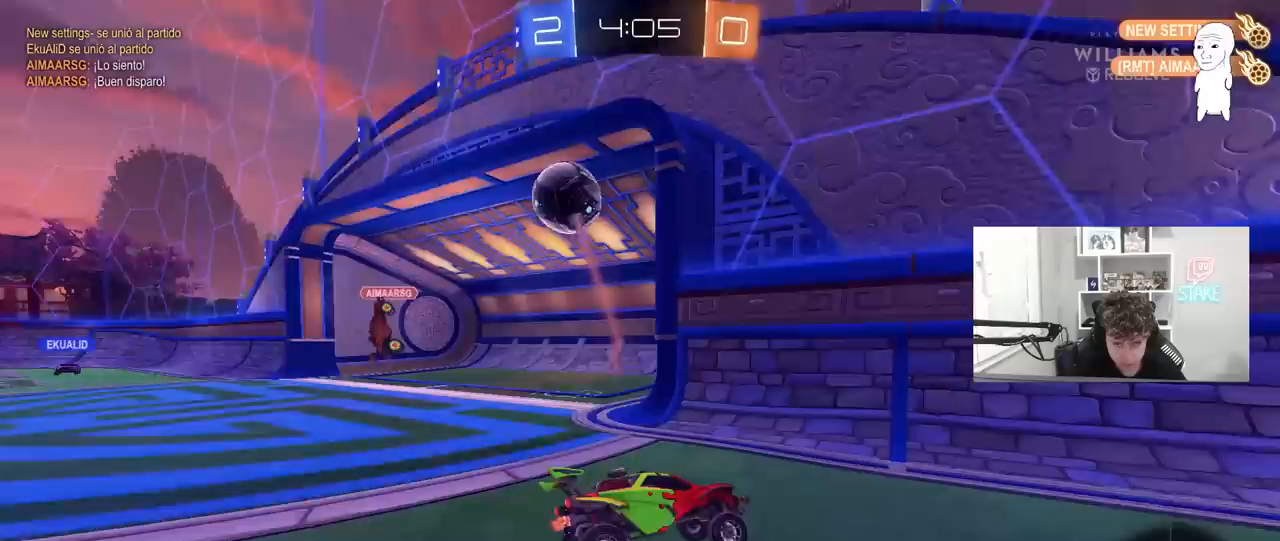
{"keys": ["a"], "mouse": [], "mouse_move": "still", "events": [[17, "d", "down"], [17, "w", "down"], [200, "a", "down"], [200, "d", "up"], [350, "w", "up"], [433, "a", "up"], [483, "a", "down"]]}
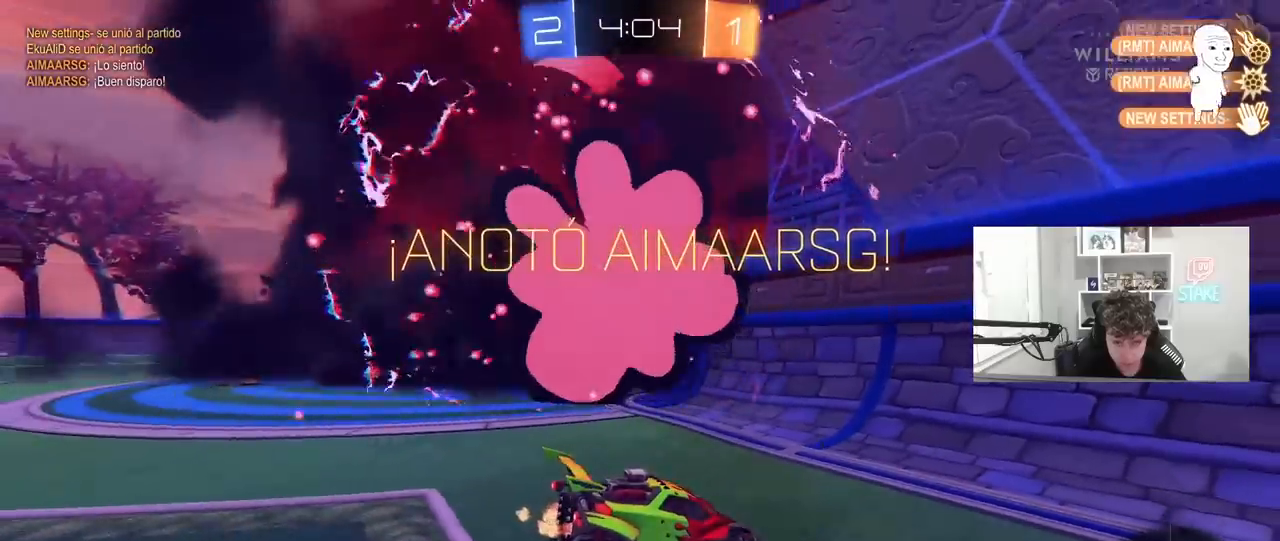
{"keys": ["d", "s"], "mouse": [], "mouse_move": "up-right", "events": [[183, "a", "up"], [183, "s", "down"], [267, "d", "down"]]}
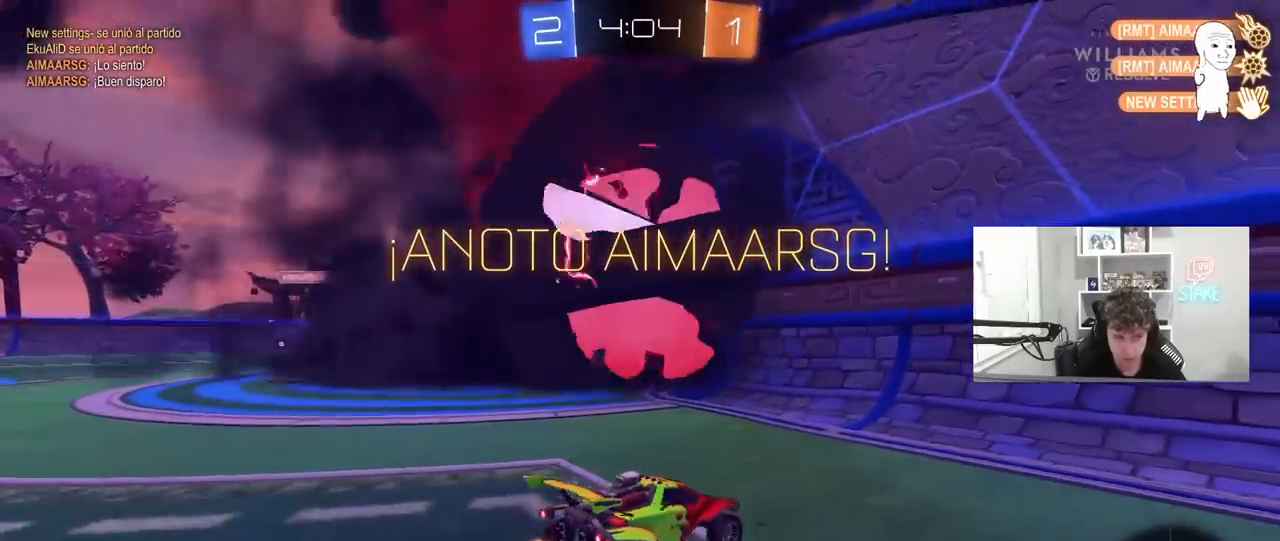
{"keys": ["s", "space"], "mouse": ["right"], "mouse_move": "still", "events": [[233, "d", "up"], [233, "mouse_right", "down"], [333, "mouse_right", "up"], [417, "mouse_right", "down"], [417, "space", "down"]]}